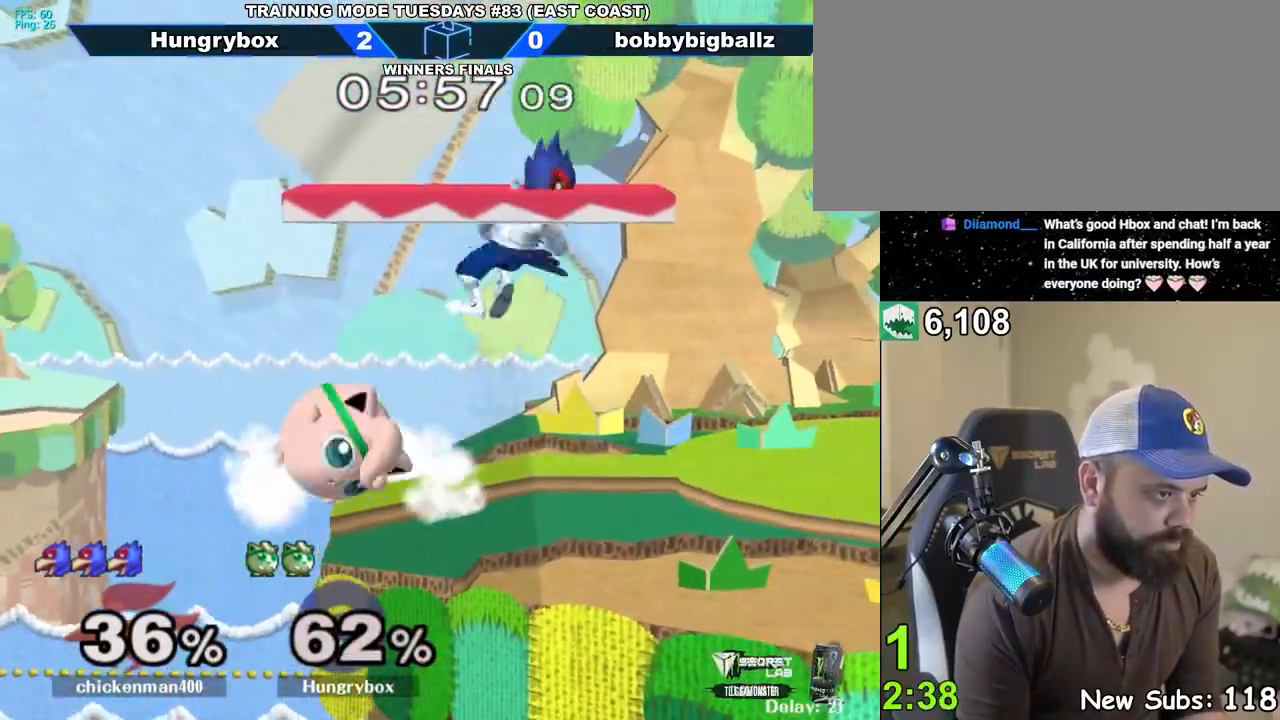
Gameplay with a controller (Nintendo layout); each line is a JSON object with the inputs held at the frame after it. "events" lists button and stick changes between this image and that frame as [ms after this image, input, new state], when the widget could be followed in between. Not read: L3 R3 START.
{"buttons": [], "left_stick": "right", "right_stick": "center", "events": [[433, "R1", "up"]]}
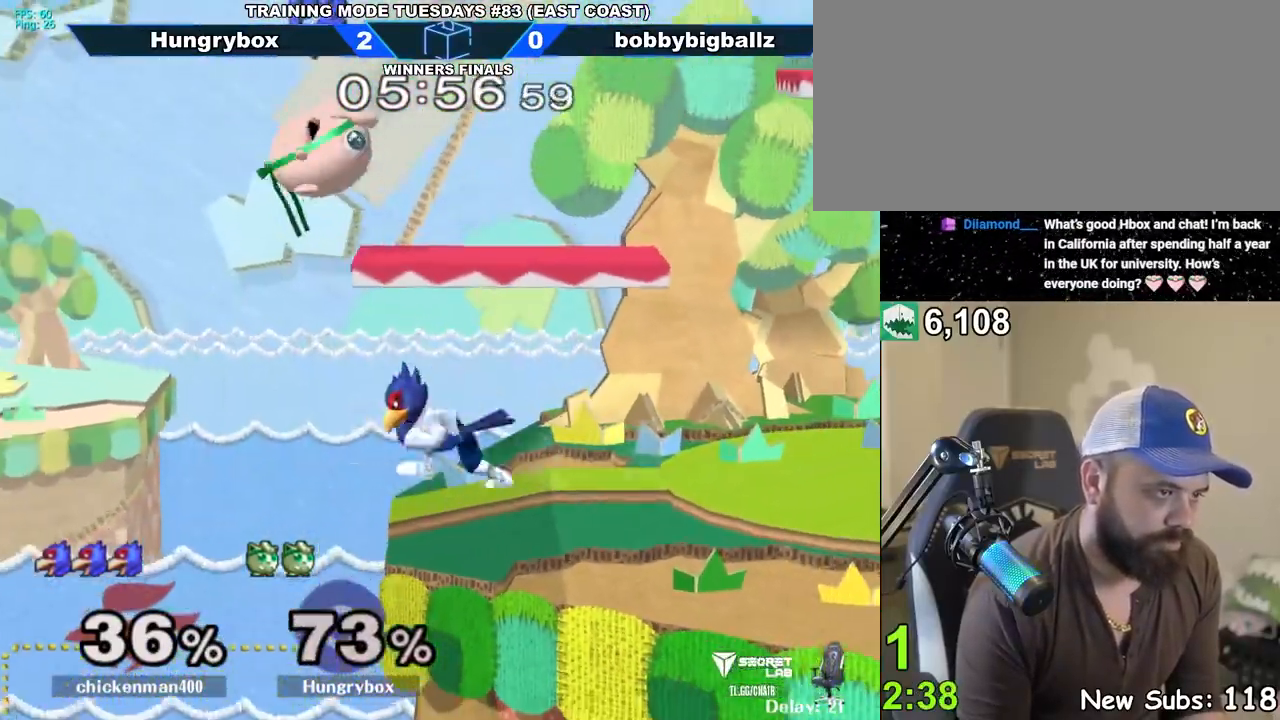
{"buttons": ["A", "R1"], "left_stick": "up-right", "right_stick": "center", "events": [[217, "A", "down"], [300, "left_stick", "up-right"], [367, "R1", "down"]]}
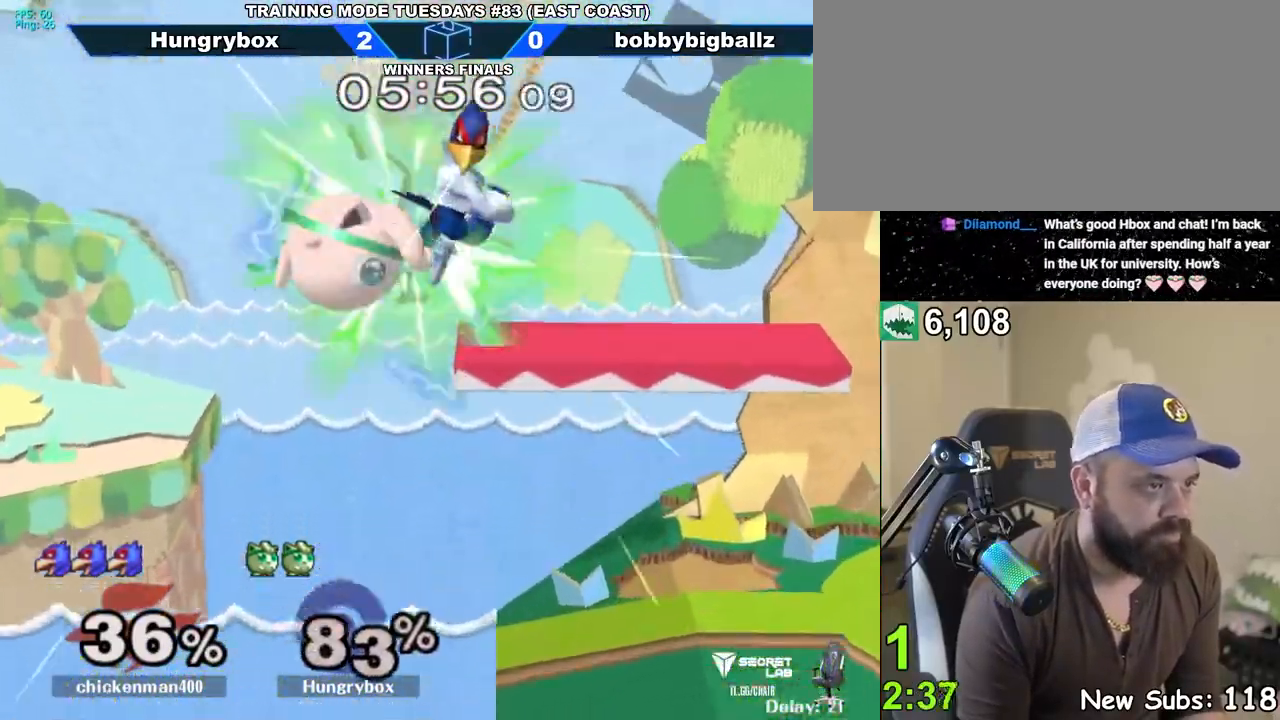
{"buttons": ["Y"], "left_stick": "up-right", "right_stick": "center", "events": [[17, "left_stick", "right"], [50, "A", "up"], [133, "R1", "up"], [317, "Y", "down"], [400, "Y", "up"], [450, "Y", "down"], [500, "left_stick", "up-right"]]}
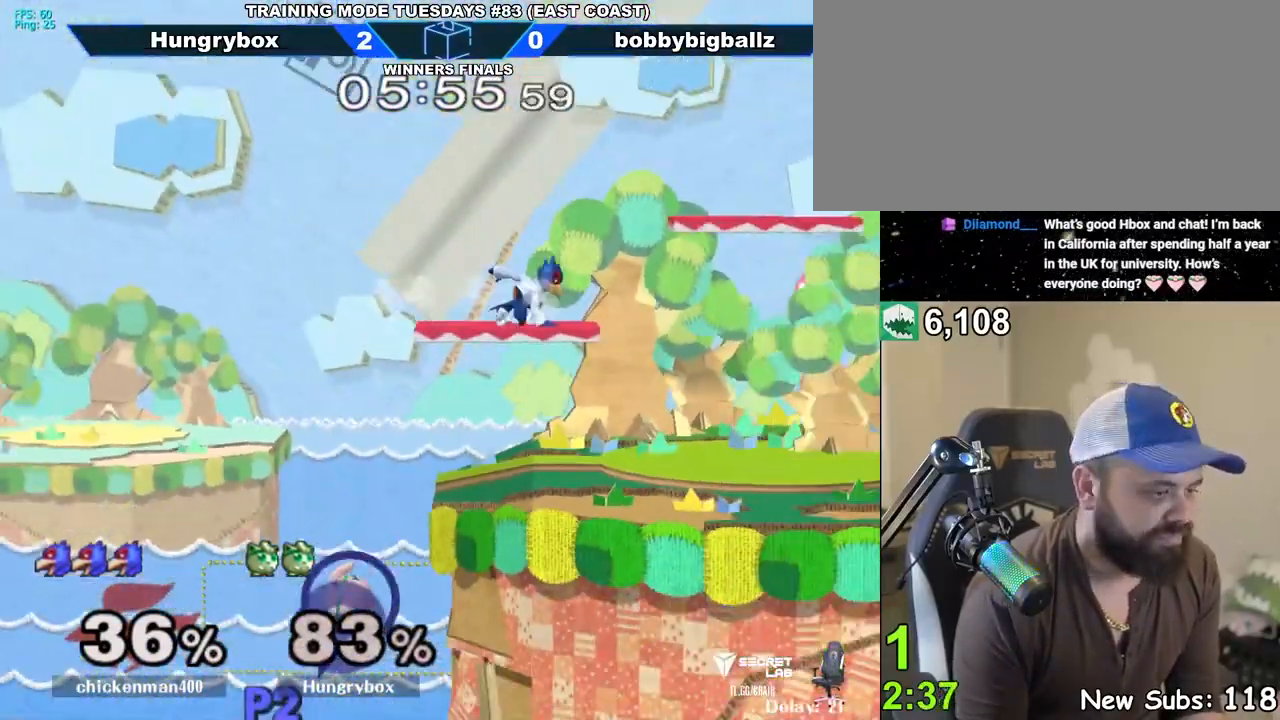
{"buttons": [], "left_stick": "center", "right_stick": "center", "events": [[17, "Y", "up"], [83, "Y", "down"], [133, "left_stick", "right"], [167, "Y", "up"], [467, "left_stick", "center"]]}
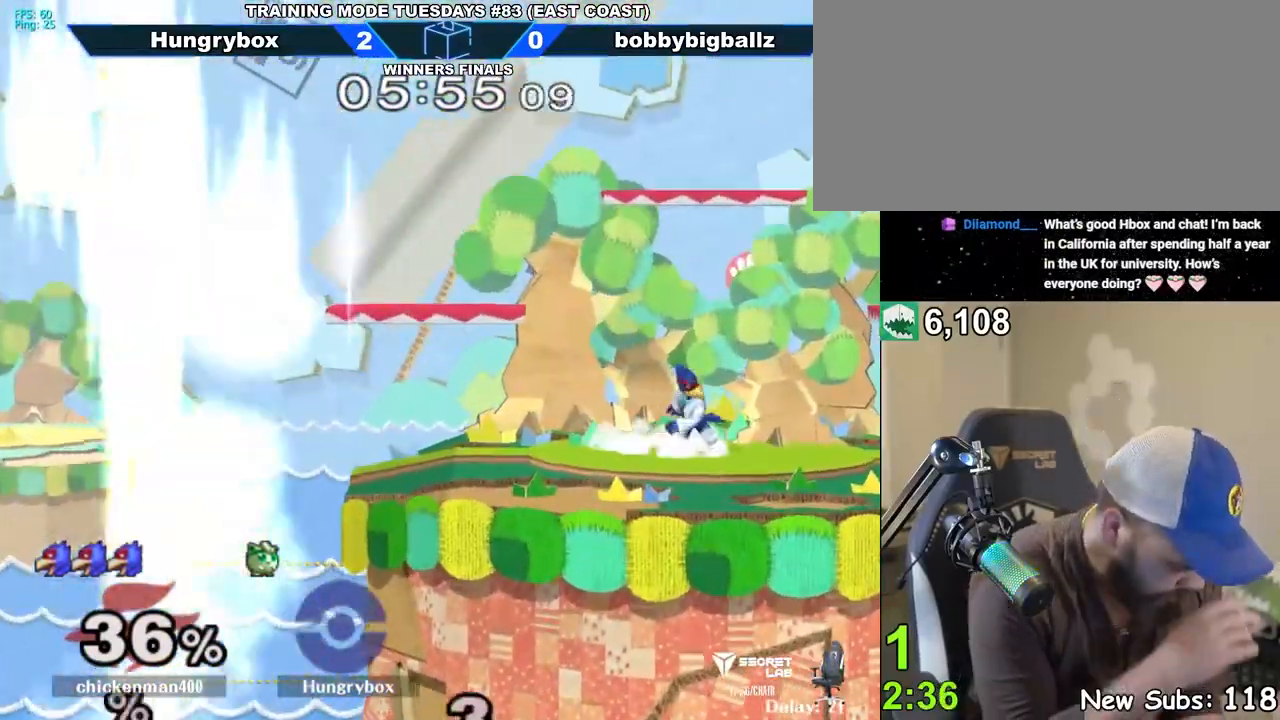
{"buttons": [], "left_stick": "center", "right_stick": "center", "events": []}
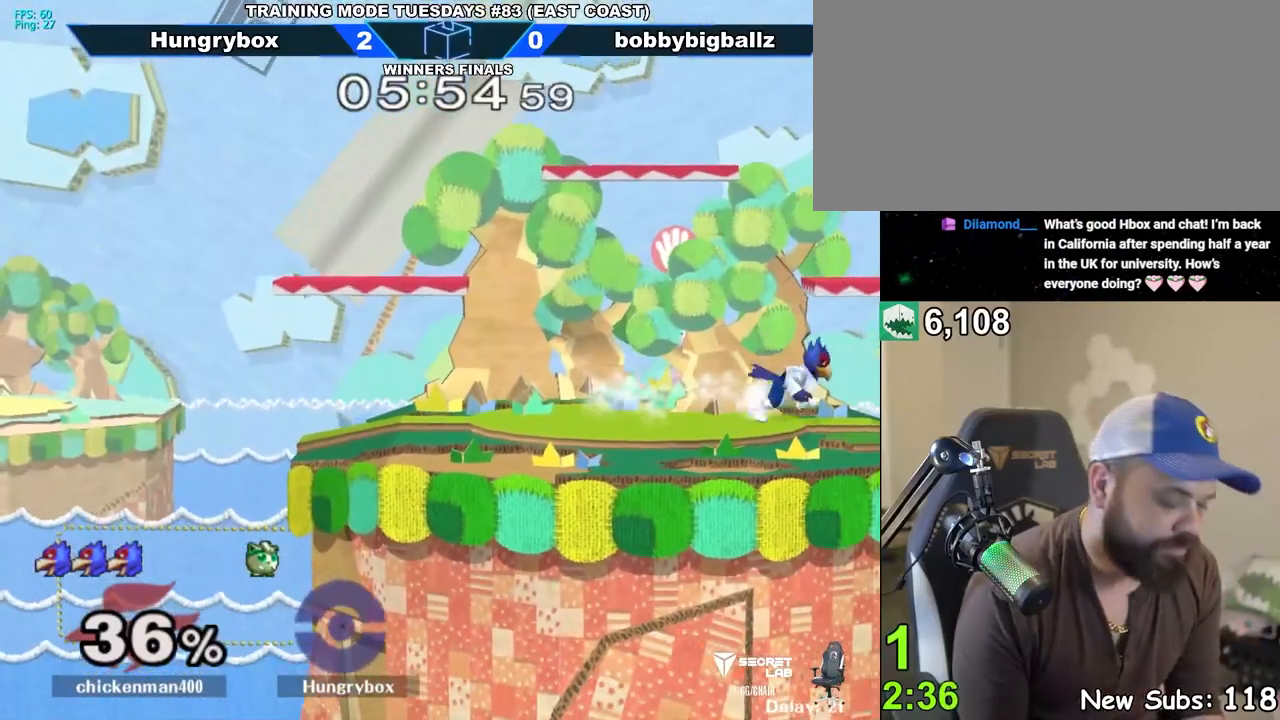
{"buttons": [], "left_stick": "right", "right_stick": "center", "events": [[250, "left_stick", "down-left"], [333, "left_stick", "right"]]}
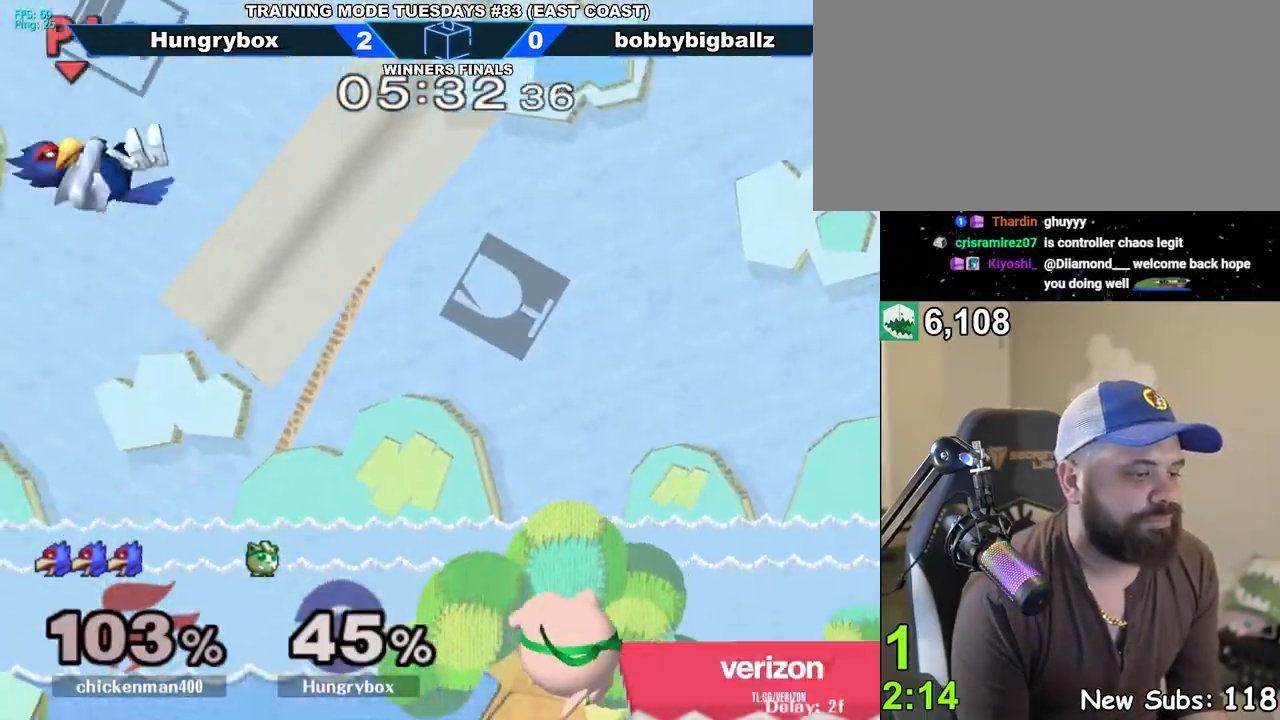
{"buttons": [], "left_stick": "center", "right_stick": "center", "events": [[67, "left_stick", "center"], [167, "left_stick", "left"], [383, "left_stick", "center"]]}
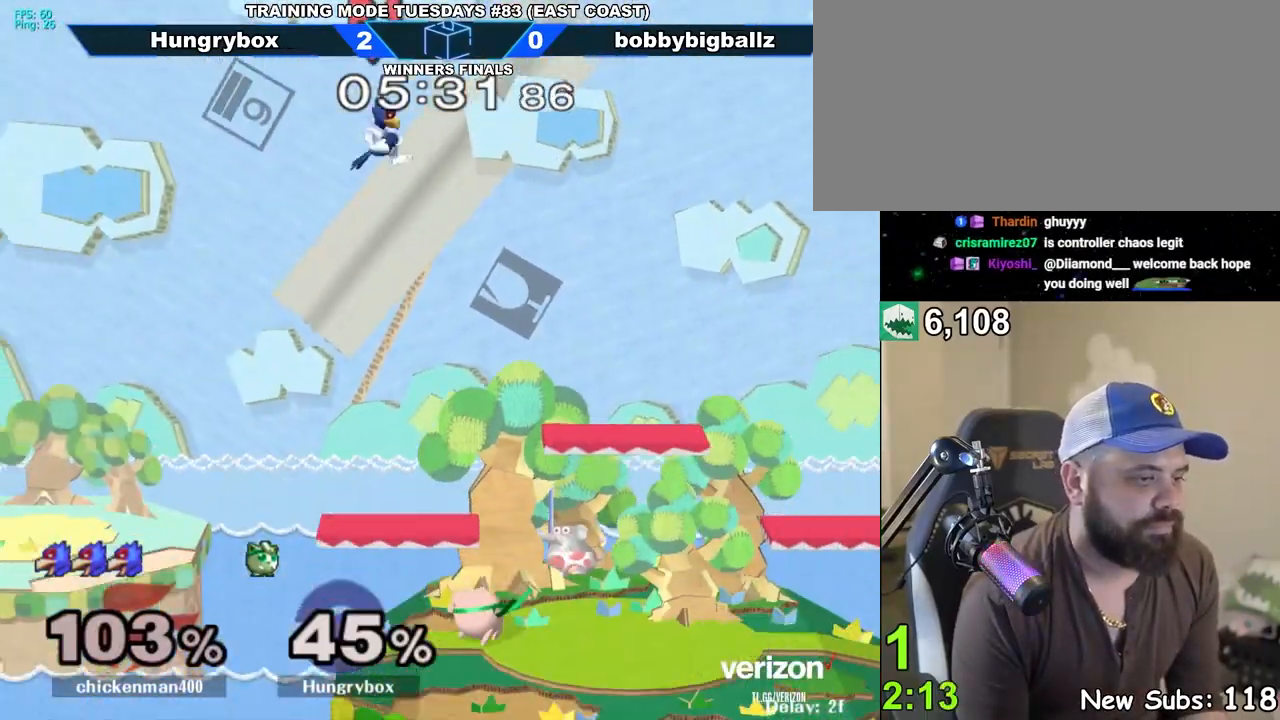
{"buttons": ["Z"], "left_stick": "right", "right_stick": "center", "events": [[50, "left_stick", "right"], [133, "Y", "down"], [267, "Y", "up"], [300, "left_stick", "up"], [383, "Z", "down"], [383, "left_stick", "left"], [483, "Z", "up"], [500, "Z", "down"], [500, "left_stick", "right"]]}
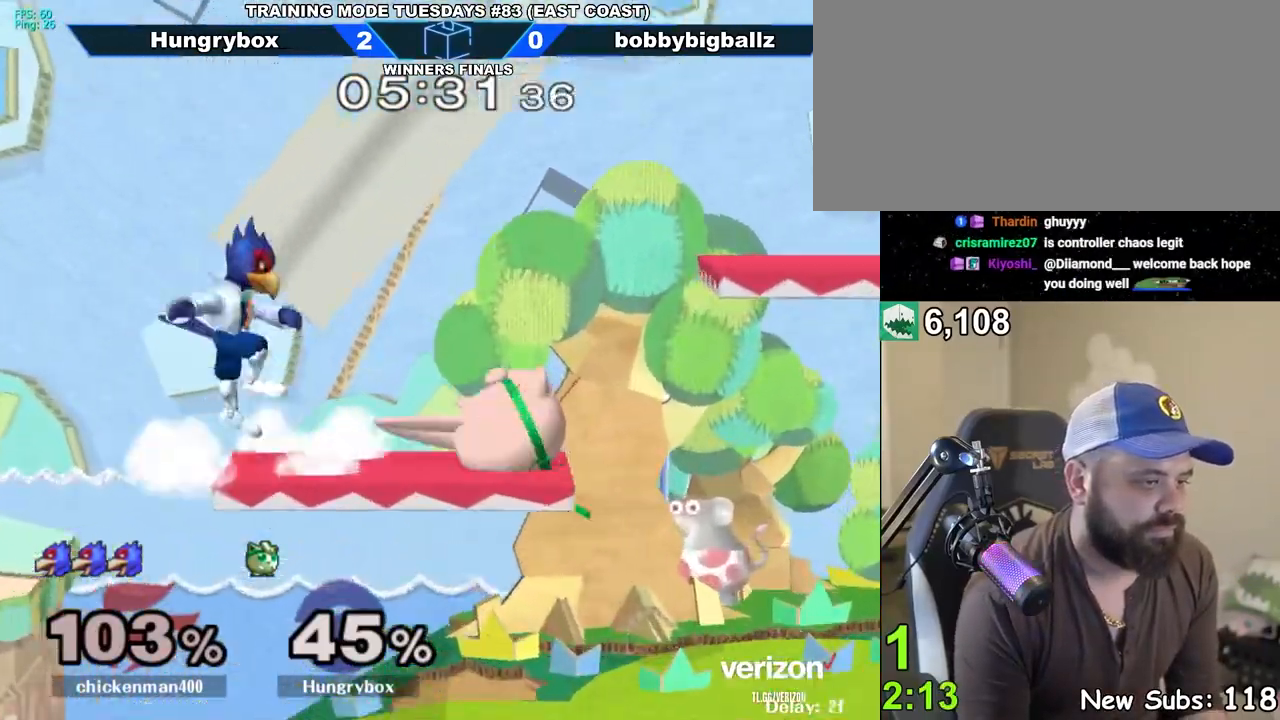
{"buttons": [], "left_stick": "right", "right_stick": "center", "events": [[50, "Z", "up"], [100, "Z", "down"], [183, "Z", "up"], [217, "Z", "down"], [283, "Z", "up"], [317, "left_stick", "center"], [450, "left_stick", "right"]]}
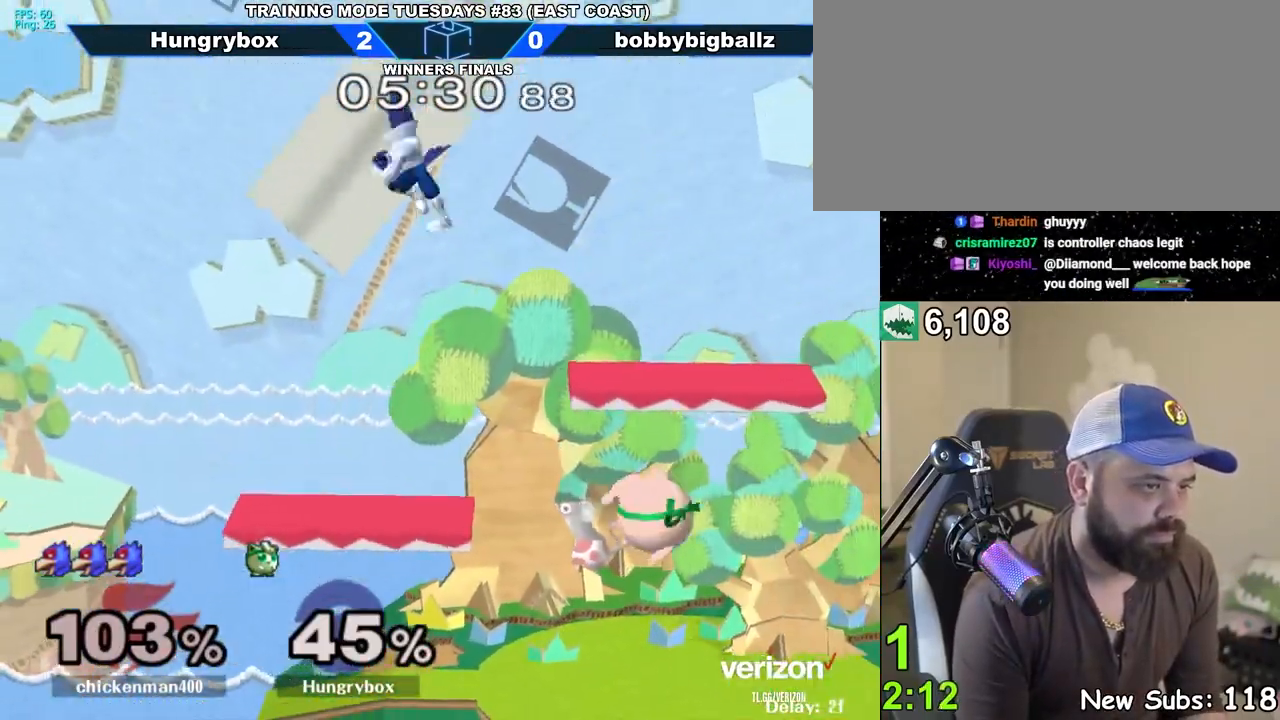
{"buttons": [], "left_stick": "left", "right_stick": "center", "events": [[117, "left_stick", "left"], [117, "right_stick", "left"], [167, "Z", "down"], [333, "left_stick", "right"], [450, "Z", "up"], [500, "left_stick", "left"], [500, "right_stick", "center"]]}
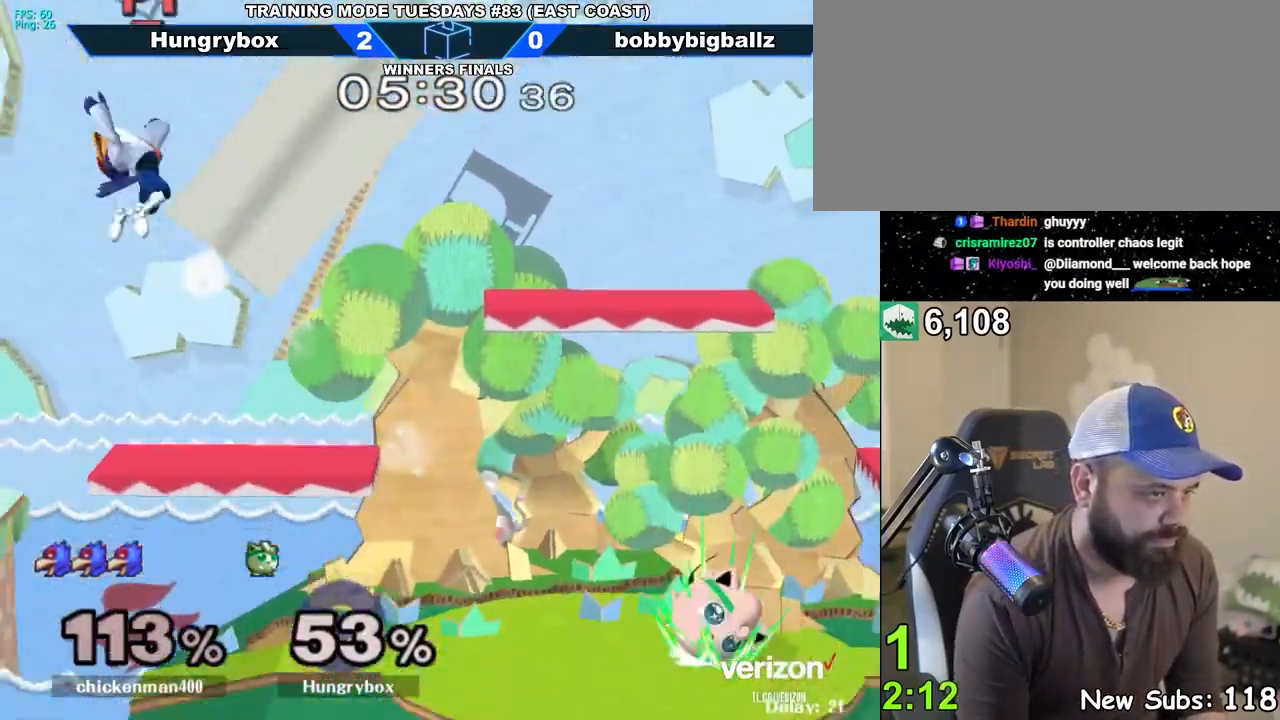
{"buttons": [], "left_stick": "left", "right_stick": "center", "events": [[233, "left_stick", "center"], [317, "left_stick", "left"]]}
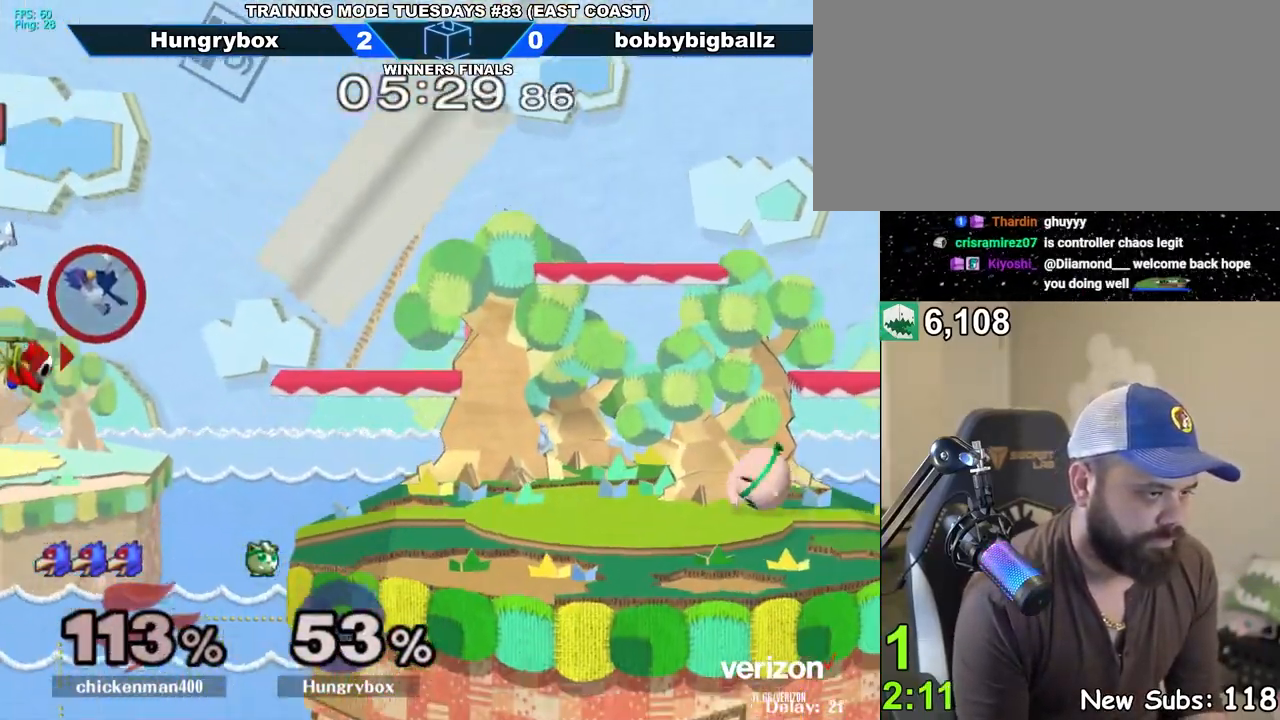
{"buttons": [], "left_stick": "center", "right_stick": "center", "events": [[433, "left_stick", "center"]]}
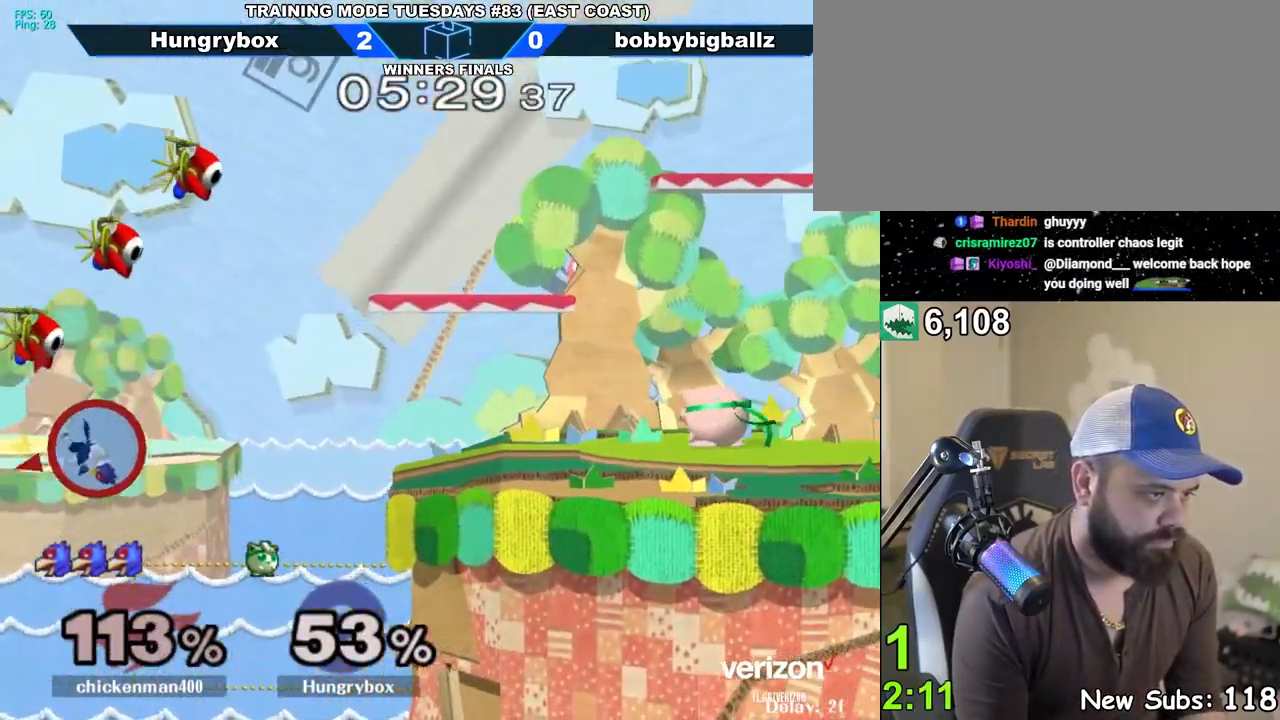
{"buttons": [], "left_stick": "center", "right_stick": "center", "events": [[150, "left_stick", "left"], [300, "left_stick", "down-left"], [333, "R1", "down"], [417, "R1", "up"], [433, "left_stick", "center"]]}
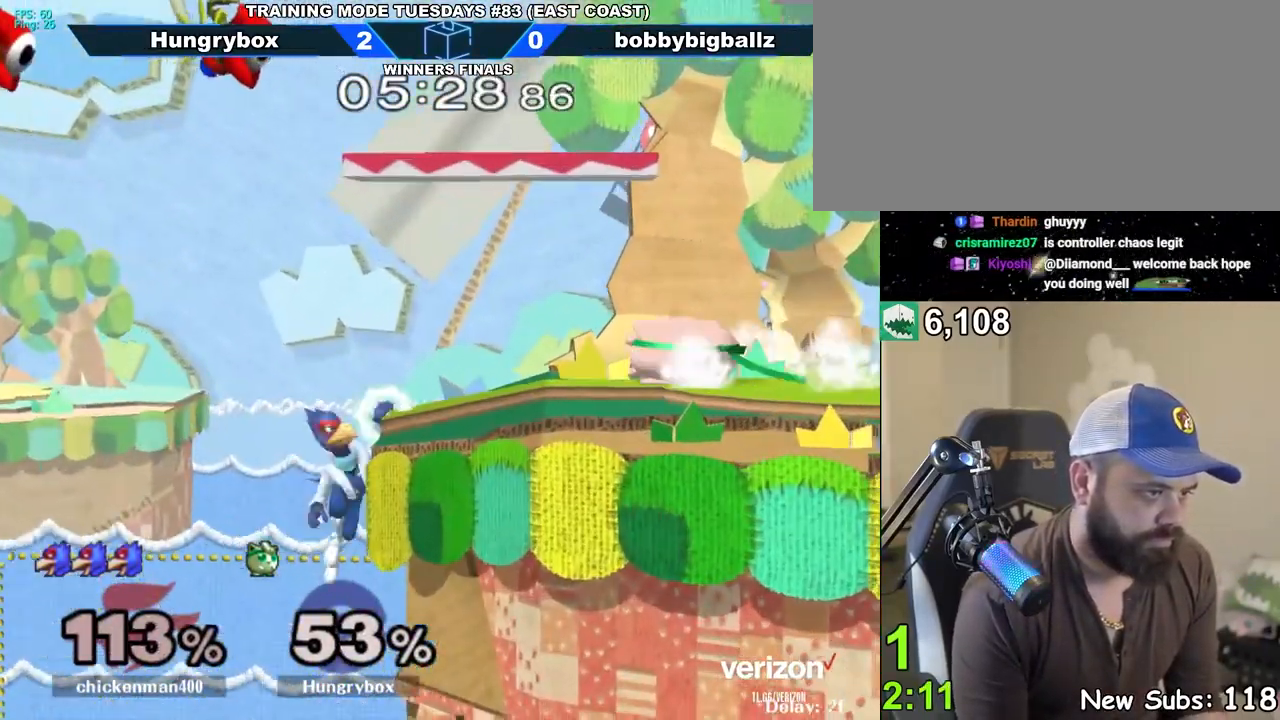
{"buttons": [], "left_stick": "left", "right_stick": "center", "events": [[67, "Y", "down"], [217, "Y", "up"], [400, "Z", "down"], [450, "left_stick", "left"], [483, "Z", "up"]]}
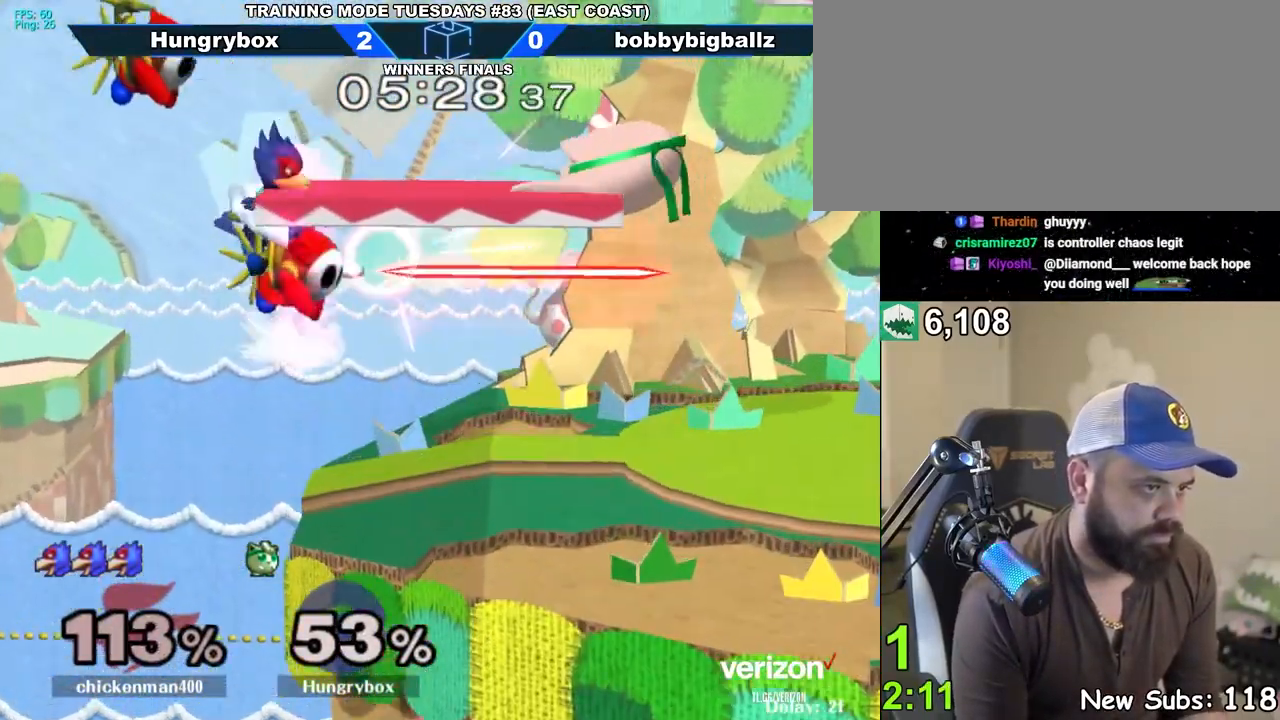
{"buttons": ["Z"], "left_stick": "left", "right_stick": "center", "events": [[33, "Z", "down"], [83, "Z", "up"], [133, "Z", "down"], [200, "Z", "up"], [233, "Z", "down"], [300, "Z", "up"], [350, "Z", "down"], [417, "Z", "up"], [483, "Z", "down"]]}
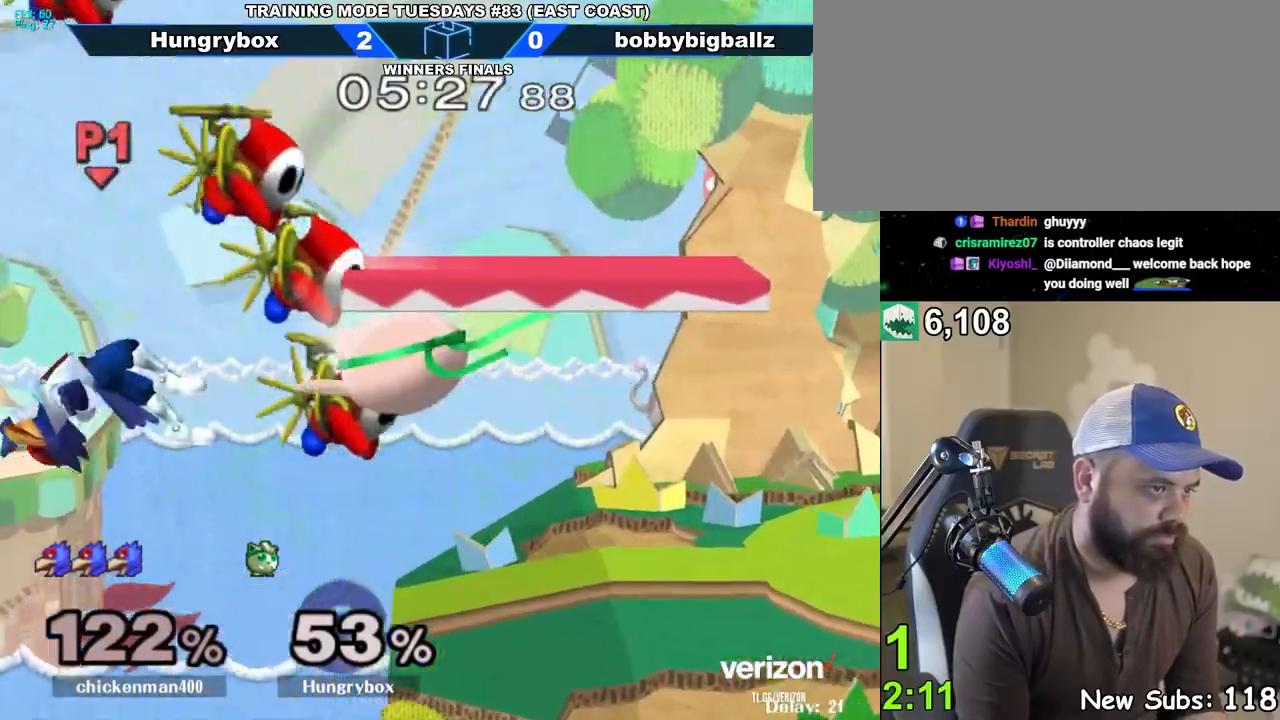
{"buttons": [], "left_stick": "center", "right_stick": "center", "events": [[17, "Z", "up"], [167, "left_stick", "right"], [483, "left_stick", "center"]]}
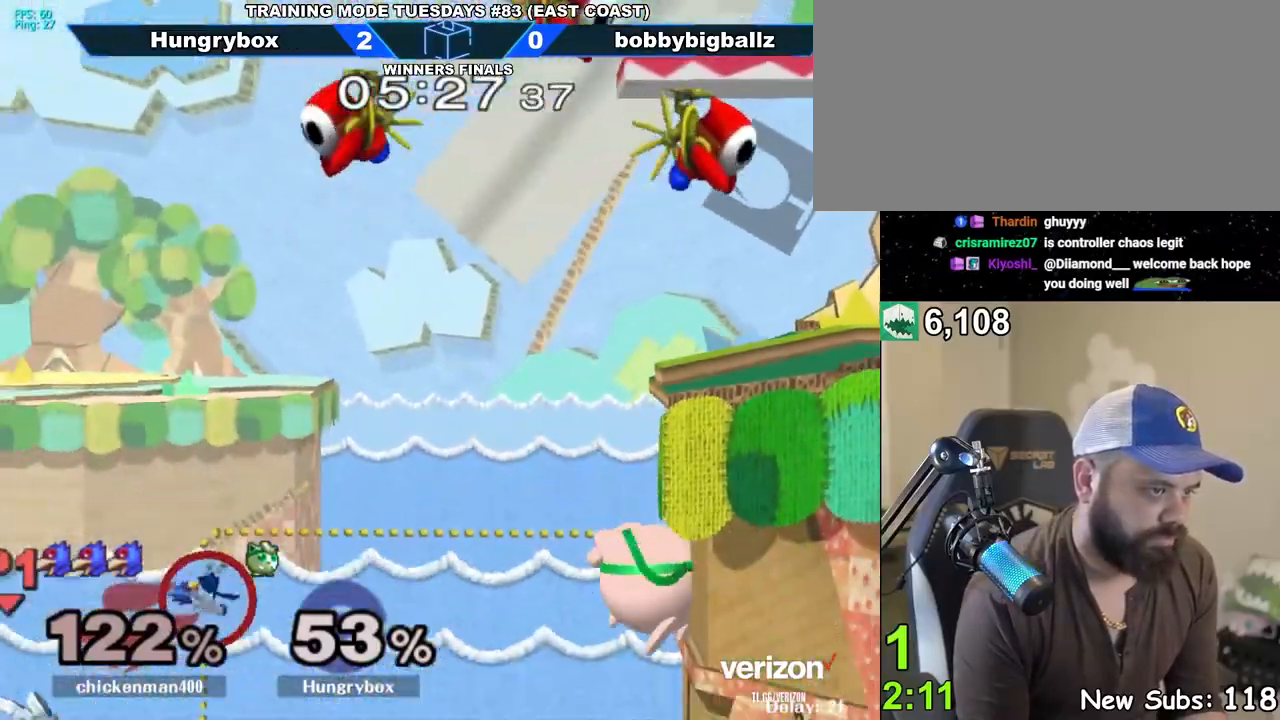
{"buttons": [], "left_stick": "center", "right_stick": "center", "events": [[17, "left_stick", "up"], [67, "B", "down"], [167, "B", "up"], [183, "R1", "down"], [283, "R1", "up"], [350, "left_stick", "center"]]}
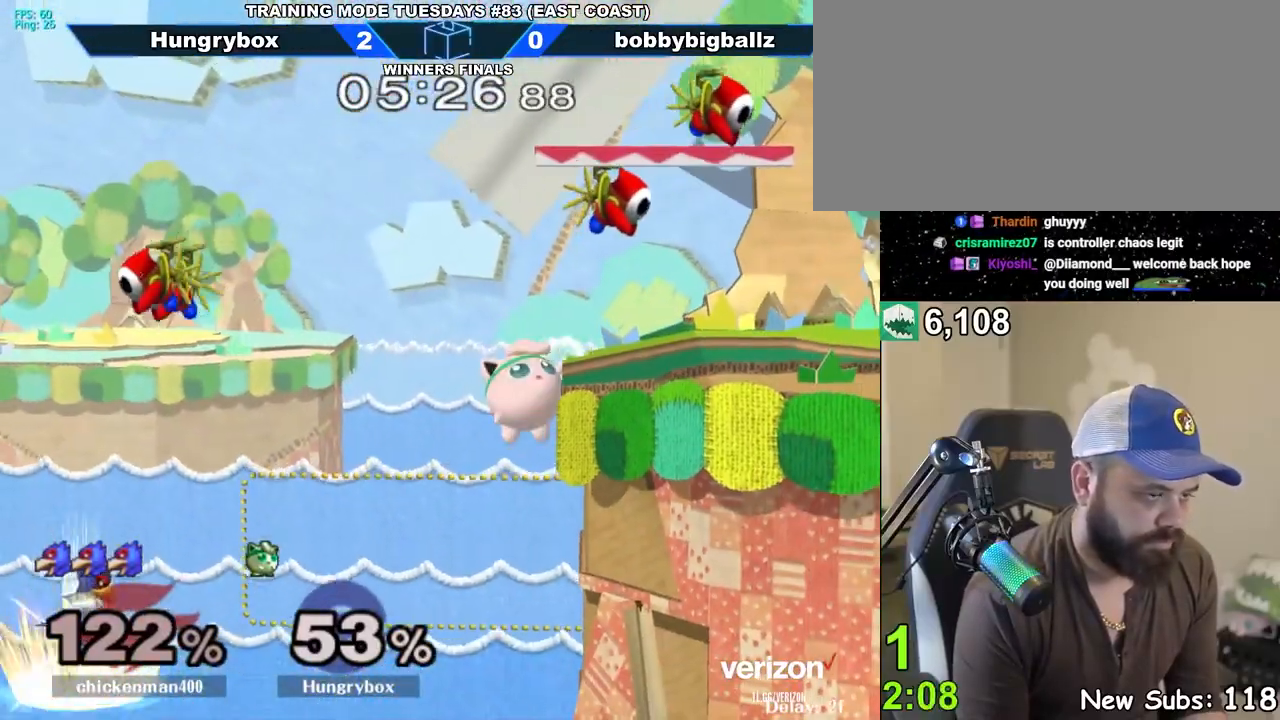
{"buttons": [], "left_stick": "center", "right_stick": "center", "events": [[383, "R1", "down"], [500, "R1", "up"]]}
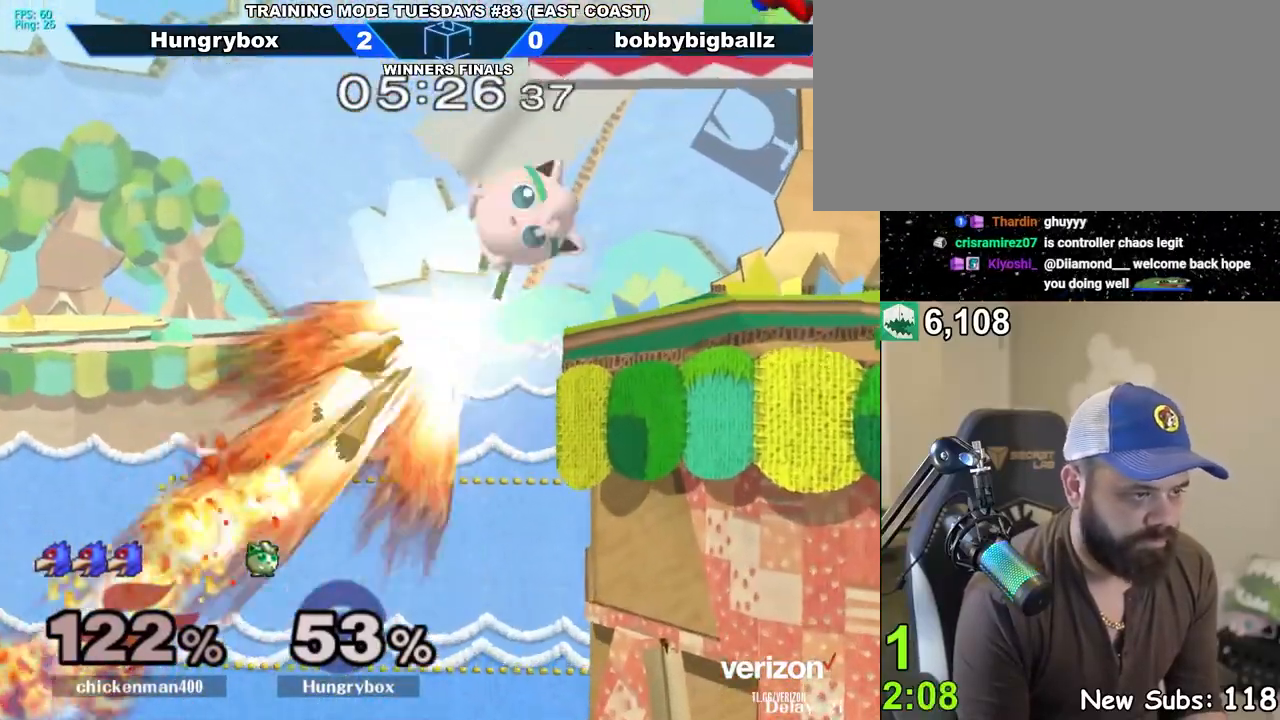
{"buttons": [], "left_stick": "right", "right_stick": "center", "events": [[117, "left_stick", "right"], [150, "R1", "down"], [267, "R1", "up"]]}
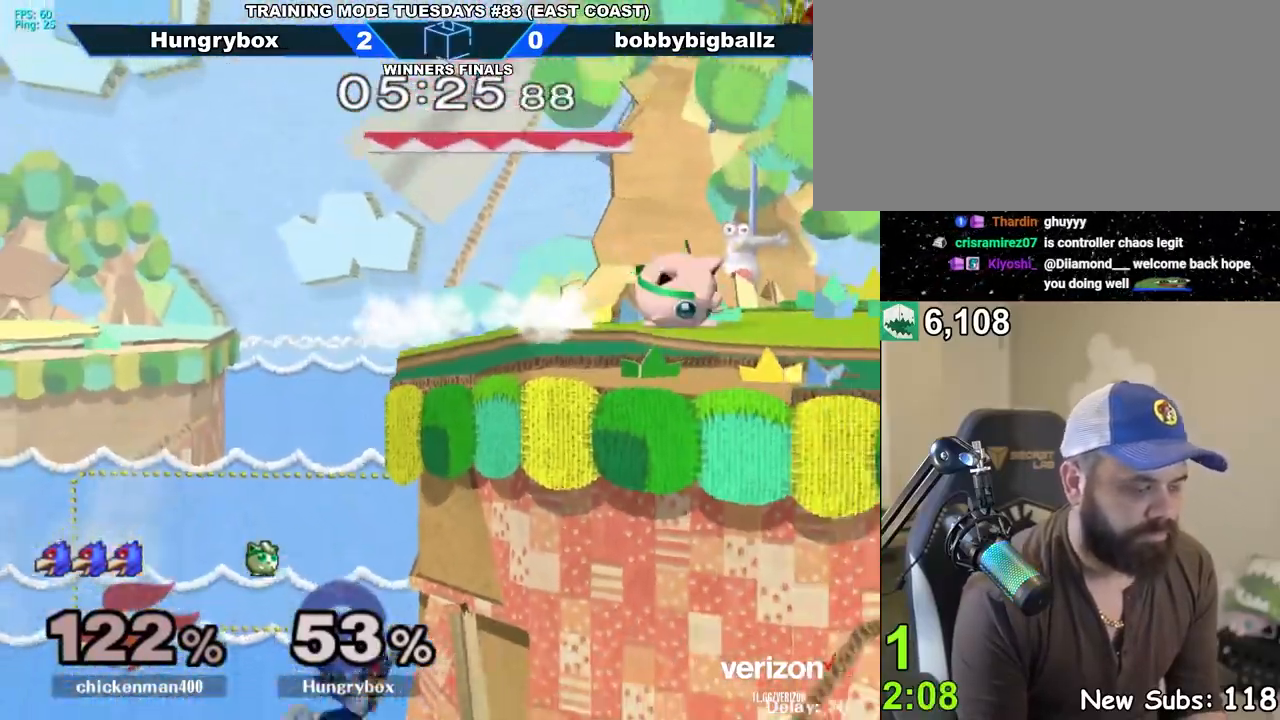
{"buttons": [], "left_stick": "up-right", "right_stick": "center", "events": [[133, "left_stick", "center"], [200, "left_stick", "right"], [333, "R1", "down"], [400, "left_stick", "center"], [417, "R1", "up"], [450, "left_stick", "up-right"]]}
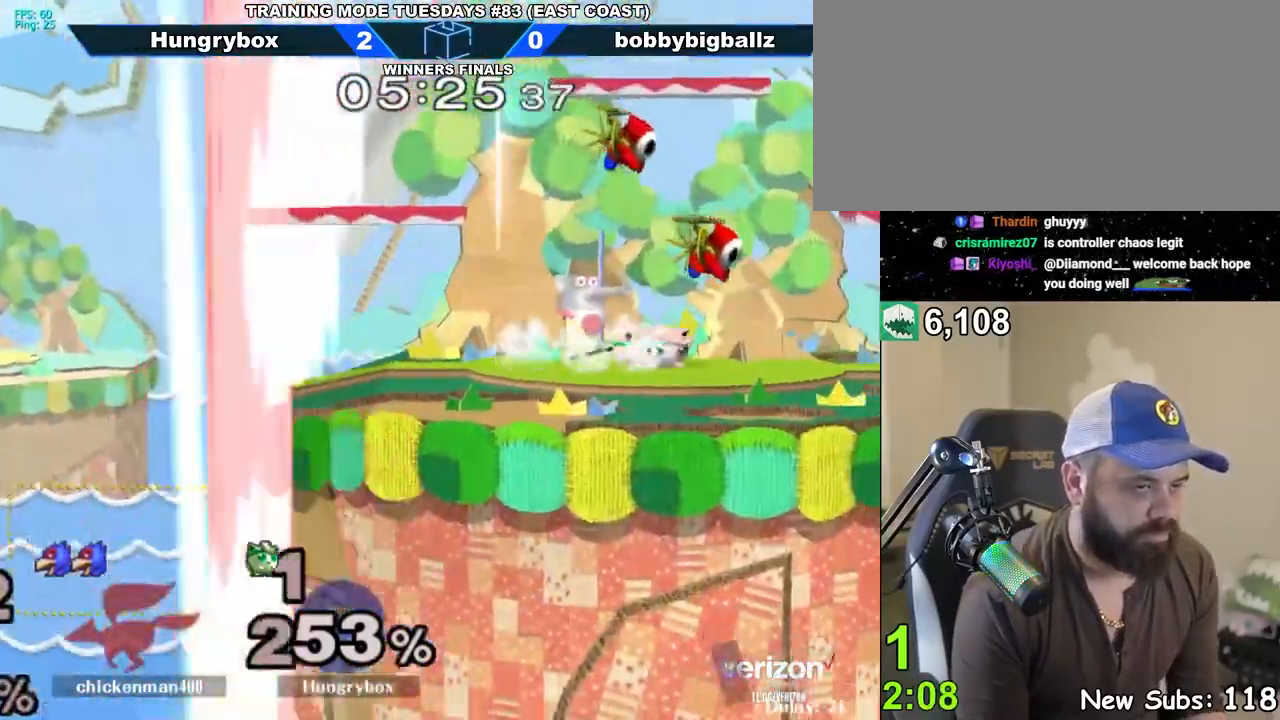
{"buttons": [], "left_stick": "up-right", "right_stick": "center", "events": [[83, "left_stick", "down-right"], [100, "R1", "down"], [183, "R1", "up"], [183, "left_stick", "center"], [233, "left_stick", "up-right"], [350, "left_stick", "down-right"], [367, "R1", "down"], [450, "R1", "up"], [450, "left_stick", "center"], [500, "left_stick", "up-right"]]}
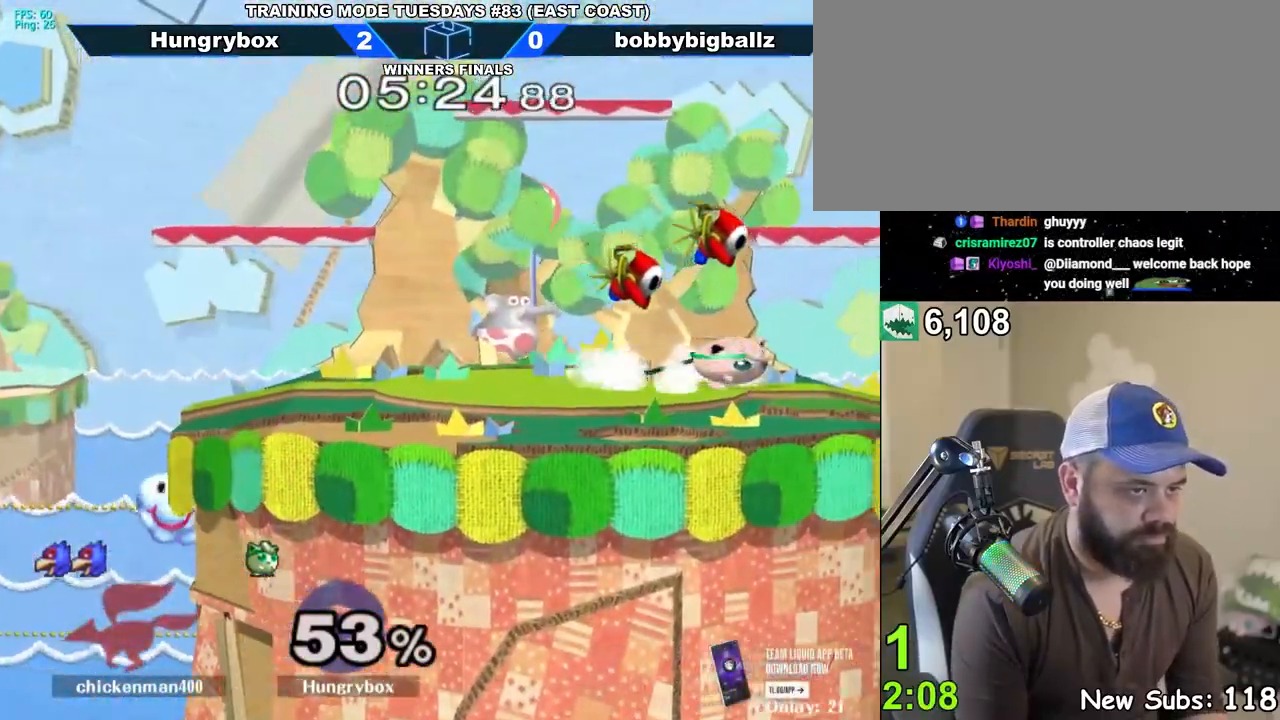
{"buttons": [], "left_stick": "left", "right_stick": "center", "events": [[83, "left_stick", "left"], [167, "Z", "down"], [167, "left_stick", "right"], [267, "Z", "up"], [383, "left_stick", "left"]]}
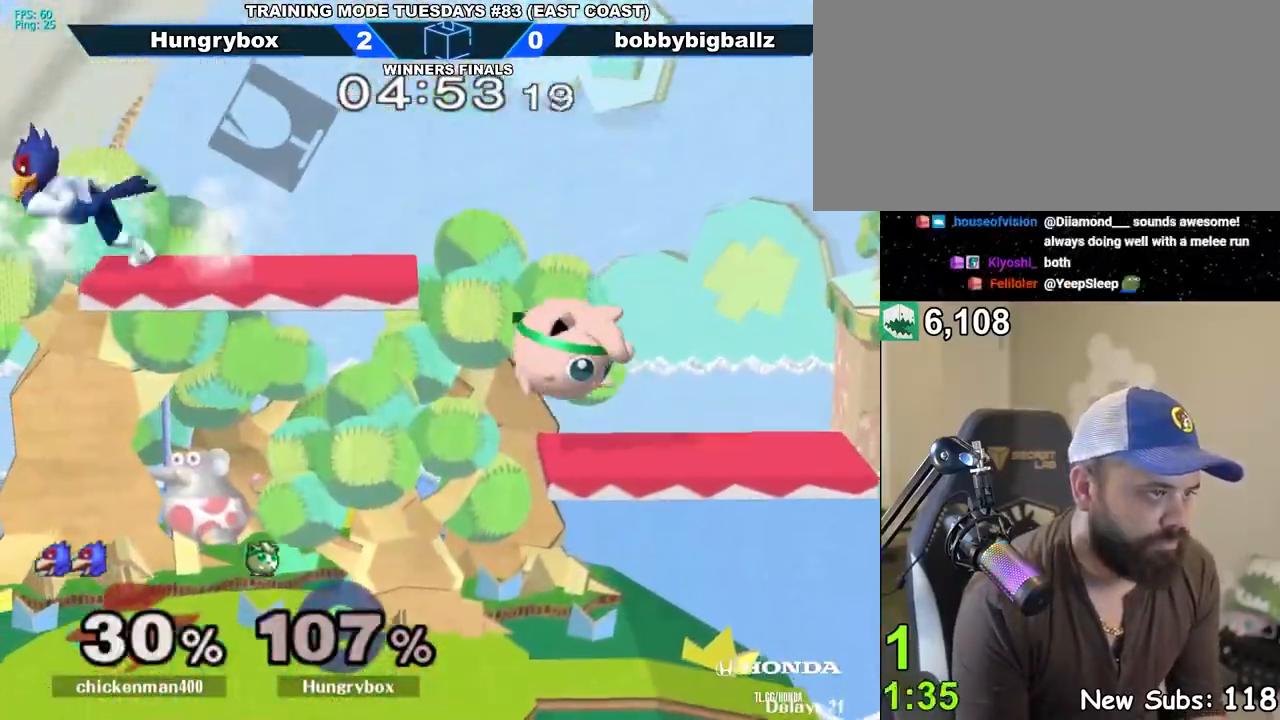
{"buttons": [], "left_stick": "center", "right_stick": "center", "events": [[100, "right_stick", "up"], [117, "Z", "down"], [167, "Z", "up"], [217, "Z", "down"], [217, "right_stick", "center"], [267, "left_stick", "down-right"], [300, "Z", "up"], [333, "Z", "down"], [383, "left_stick", "right"], [400, "Z", "up"], [433, "Z", "down"], [483, "Z", "up"], [500, "left_stick", "center"]]}
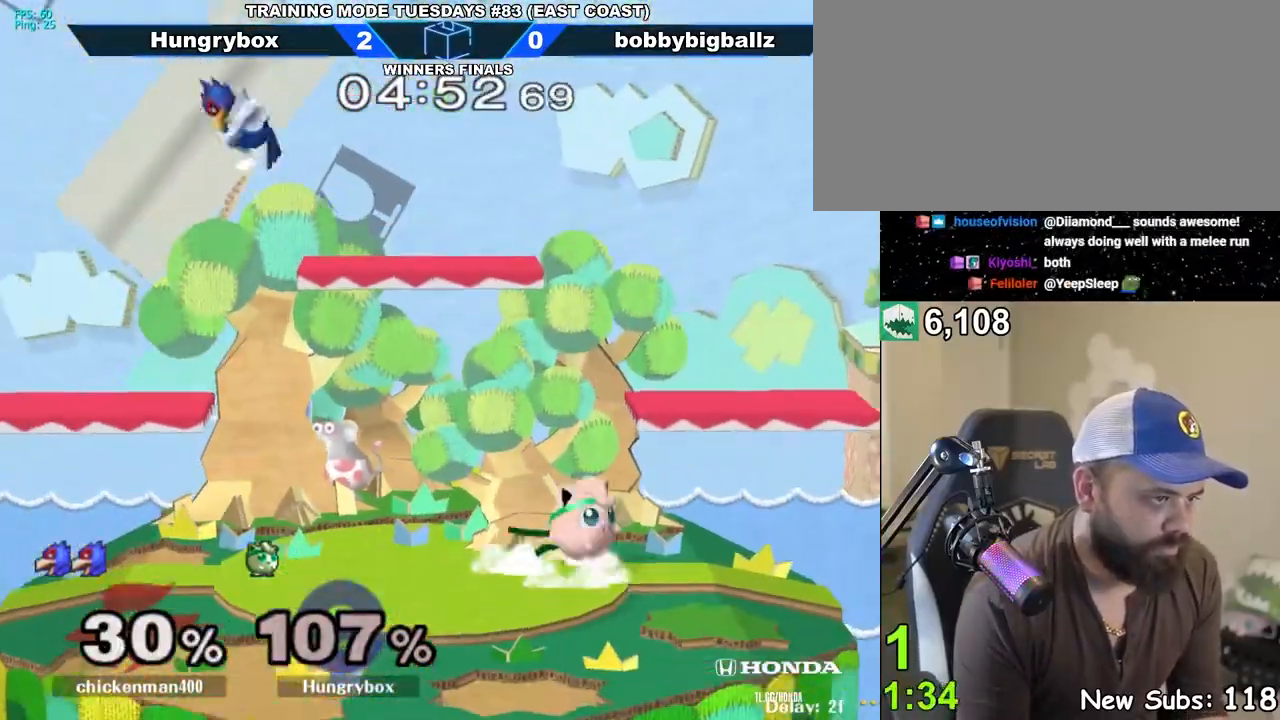
{"buttons": ["Z"], "left_stick": "left", "right_stick": "center", "events": [[100, "left_stick", "up-right"], [200, "left_stick", "up-left"], [267, "left_stick", "left"], [500, "Z", "down"]]}
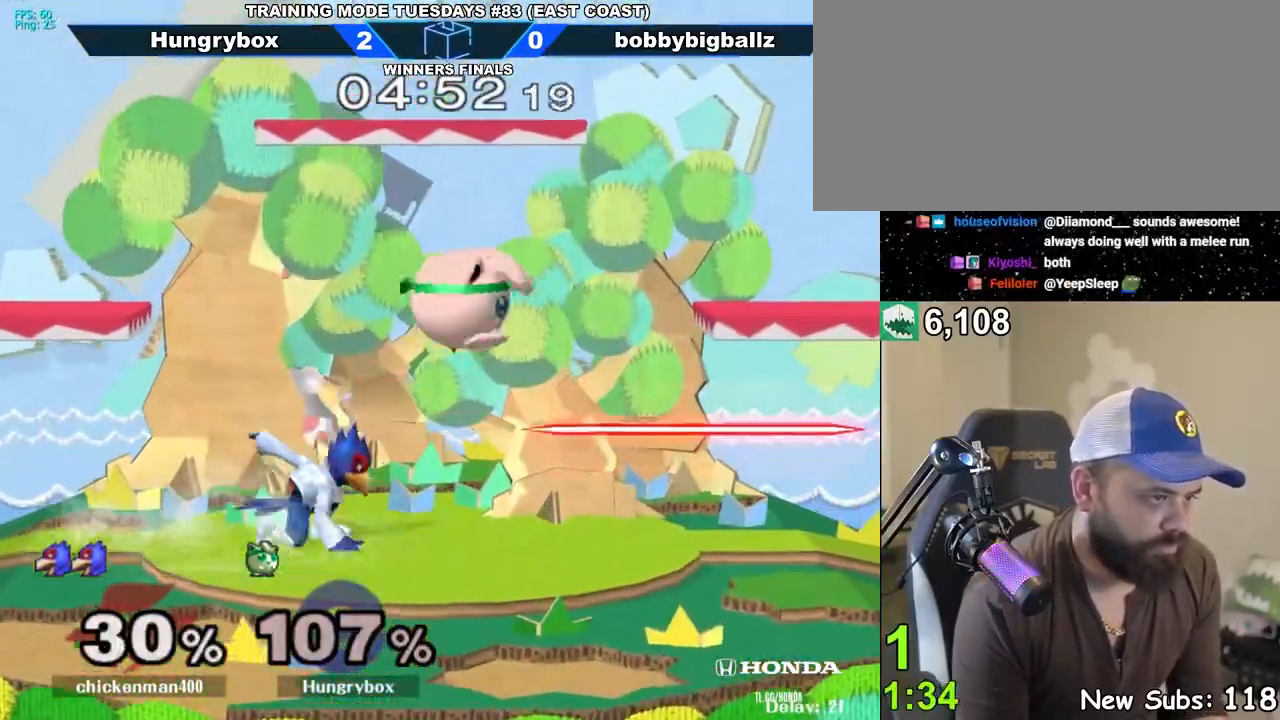
{"buttons": [], "left_stick": "left", "right_stick": "center", "events": [[83, "Z", "up"], [83, "left_stick", "down"], [117, "Z", "down"], [150, "left_stick", "right"], [183, "Z", "up"], [217, "left_stick", "down-right"], [233, "Z", "down"], [300, "Z", "up"], [350, "Z", "down"], [367, "left_stick", "left"], [400, "Z", "up"]]}
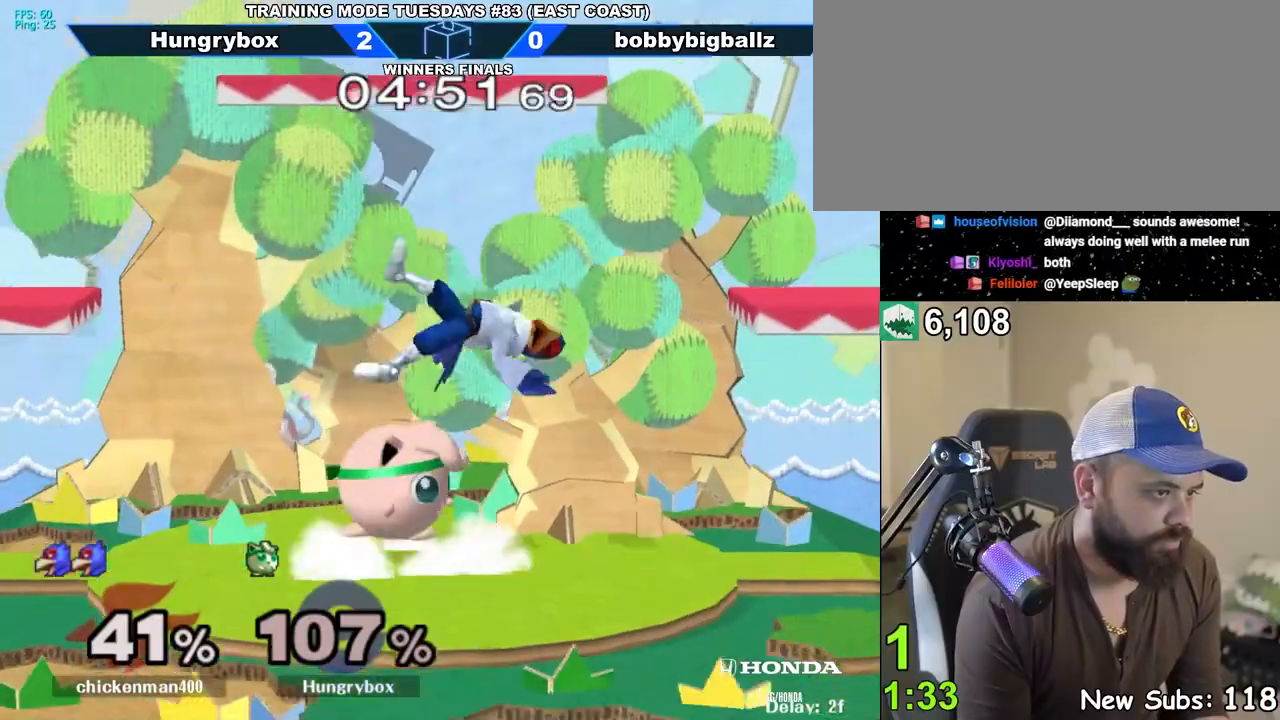
{"buttons": ["R1"], "left_stick": "up", "right_stick": "center", "events": [[17, "left_stick", "center"], [183, "R1", "down"], [267, "A", "down"], [350, "A", "up"], [483, "left_stick", "up"]]}
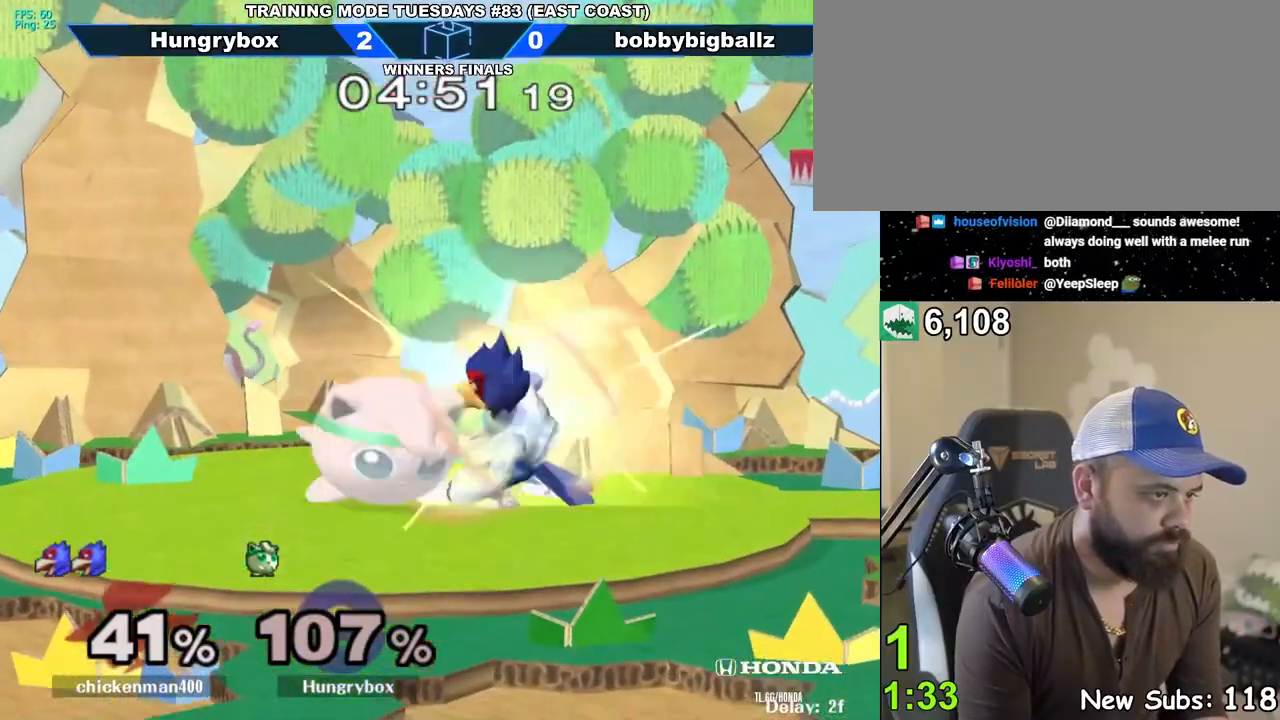
{"buttons": [], "left_stick": "center", "right_stick": "center", "events": [[50, "R1", "up"], [50, "left_stick", "center"], [167, "left_stick", "up"], [250, "left_stick", "center"], [283, "R1", "down"], [383, "R1", "up"]]}
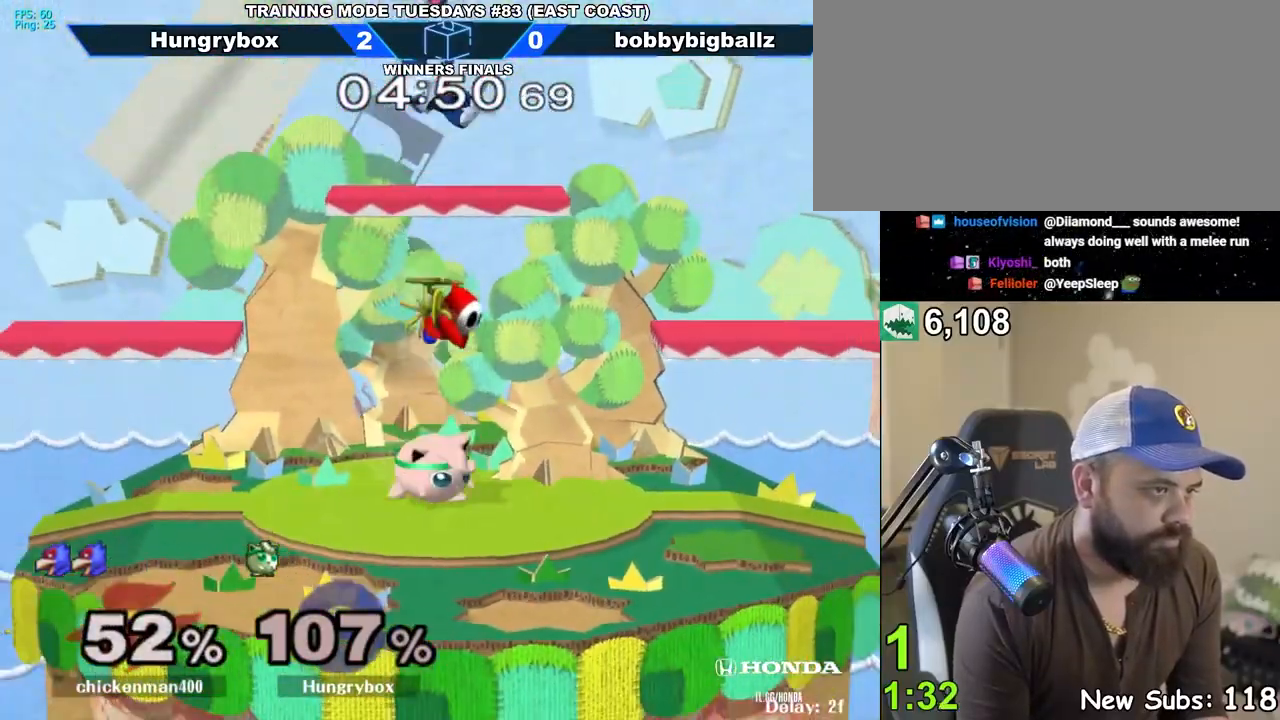
{"buttons": [], "left_stick": "up-right", "right_stick": "center", "events": [[100, "left_stick", "up"], [217, "left_stick", "center"], [467, "left_stick", "up-right"]]}
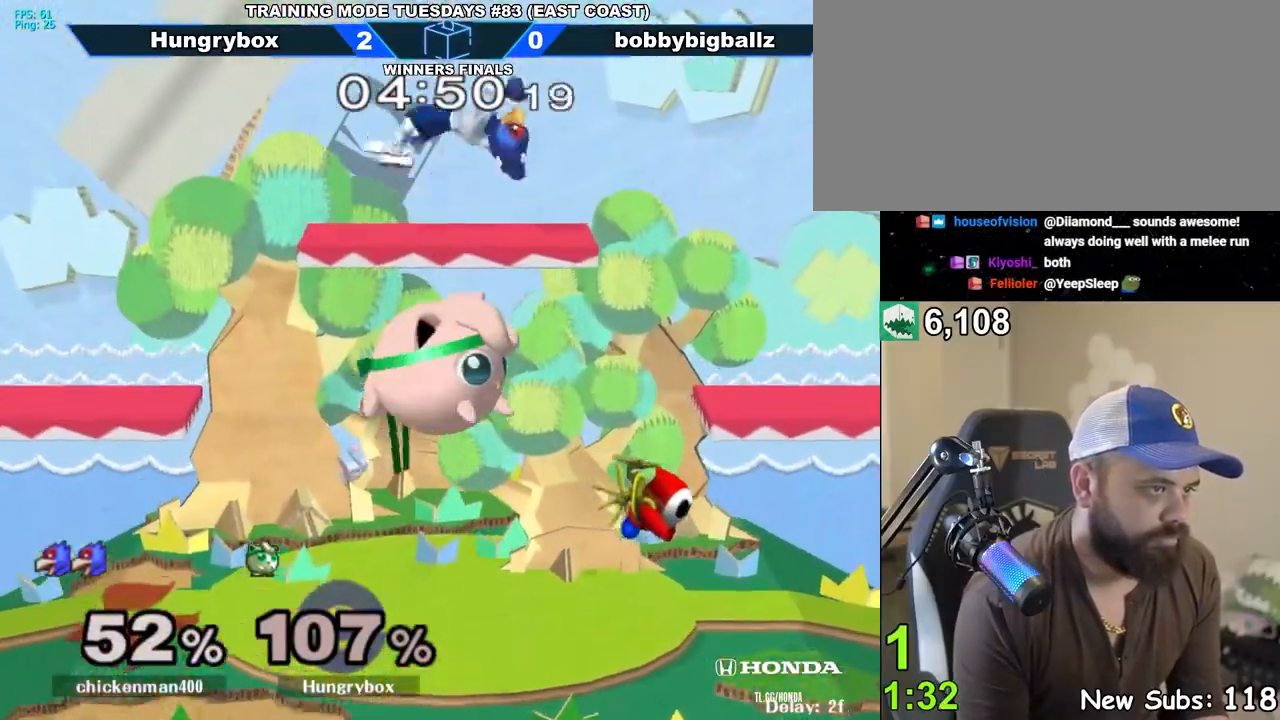
{"buttons": [], "left_stick": "center", "right_stick": "center", "events": [[50, "left_stick", "up-left"], [50, "right_stick", "up"], [133, "right_stick", "center"], [250, "left_stick", "center"]]}
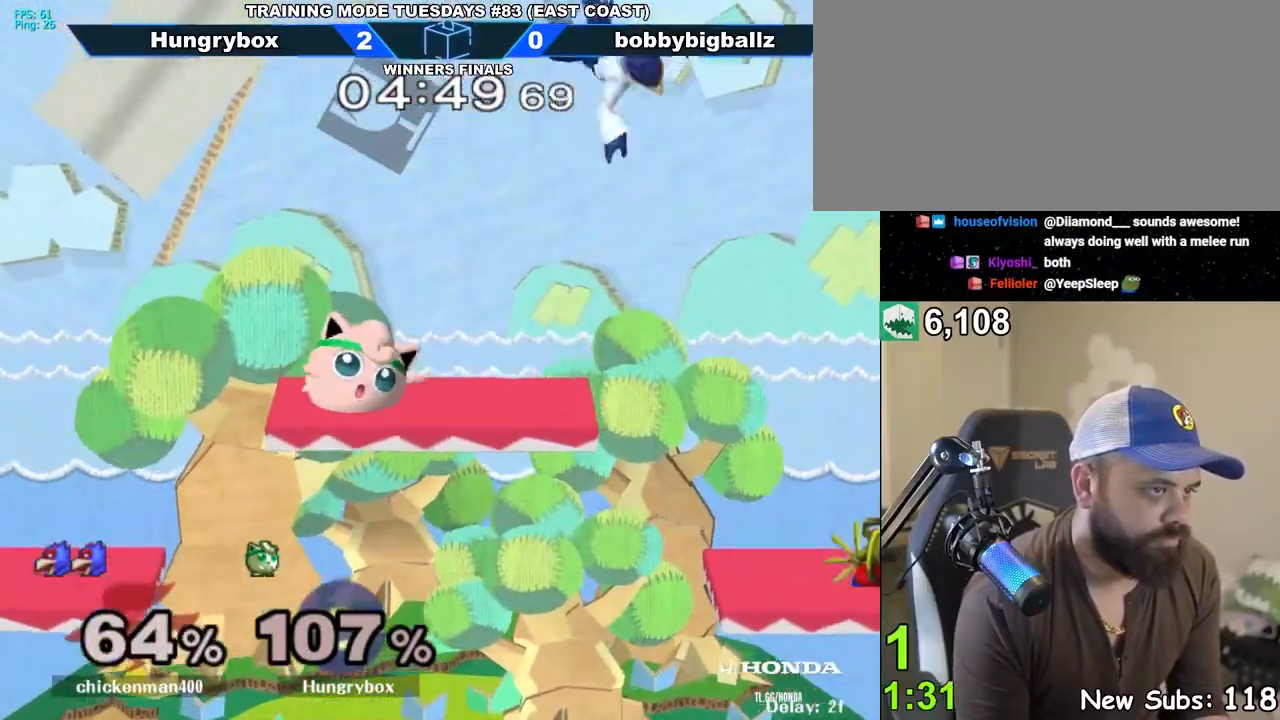
{"buttons": [], "left_stick": "right", "right_stick": "right", "events": [[100, "left_stick", "down-right"], [350, "left_stick", "up-right"], [400, "right_stick", "right"], [417, "left_stick", "right"]]}